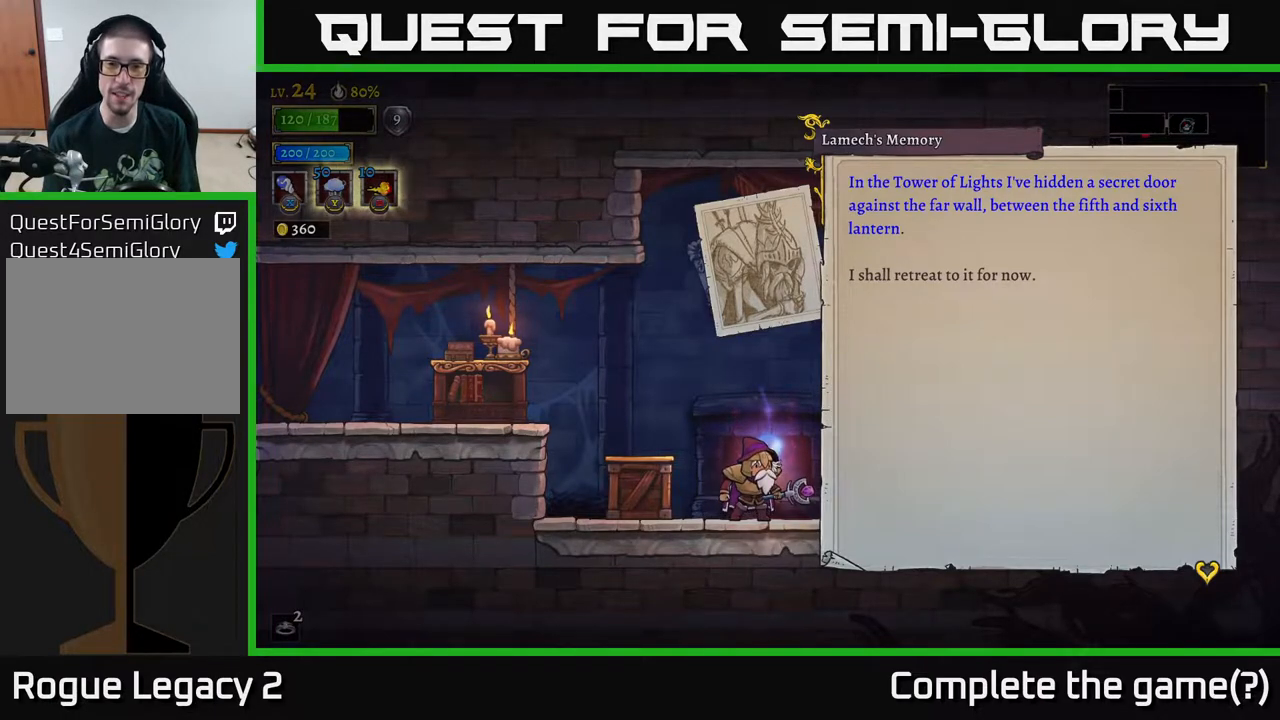
Gameplay with a controller (Xbox layout); each line is a JSON object with the inputs held at the frame after it. "events" lists button and stick changes between this image and that frame as [ms after this image, input, new state], when the widget could be followed in between.
{"buttons": ["A"], "left_stick": "center", "right_stick": "center", "events": [[333, "A", "down"]]}
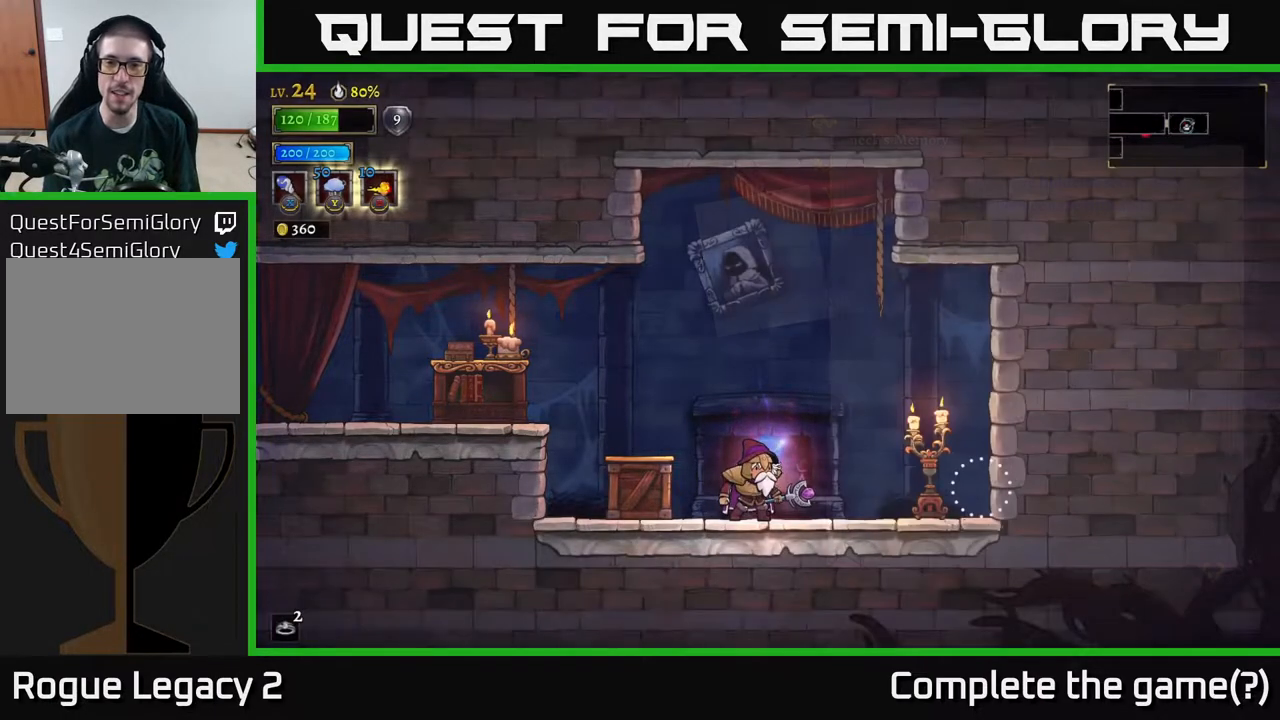
{"buttons": [], "left_stick": "left", "right_stick": "center", "events": [[17, "A", "up"], [417, "left_stick", "left"]]}
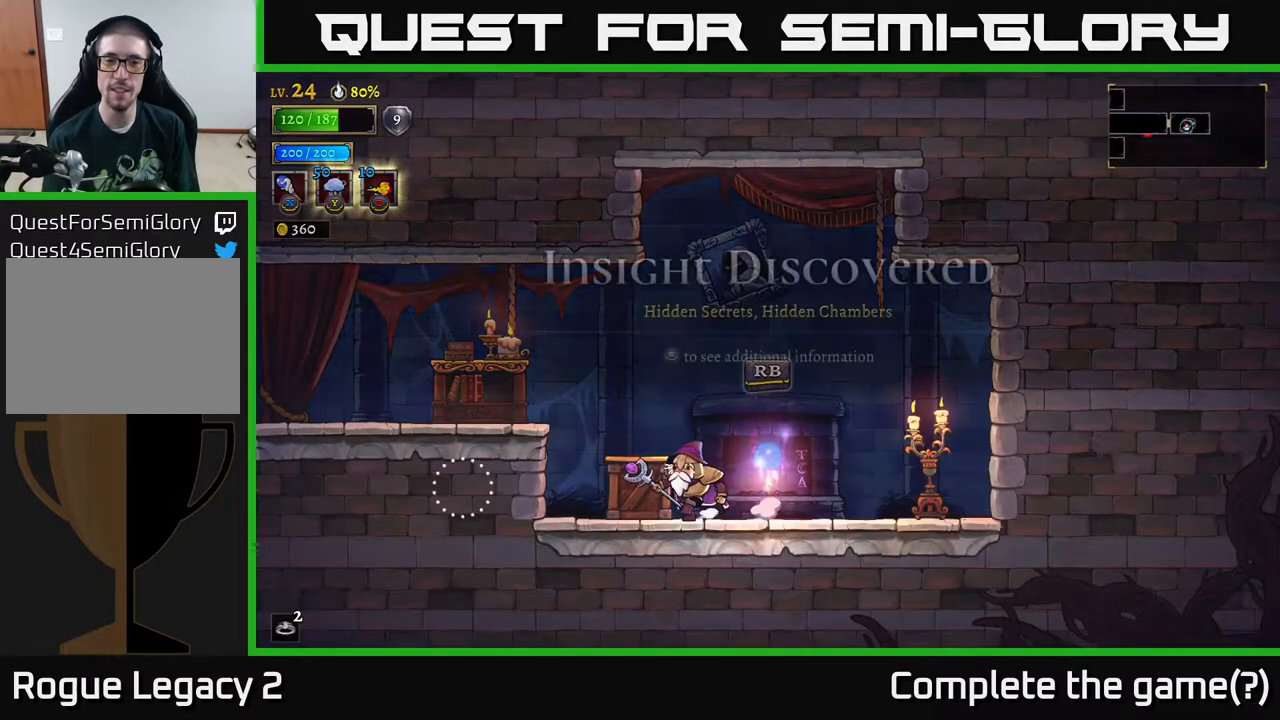
{"buttons": [], "left_stick": "right", "right_stick": "center", "events": [[117, "left_stick", "center"], [383, "left_stick", "right"]]}
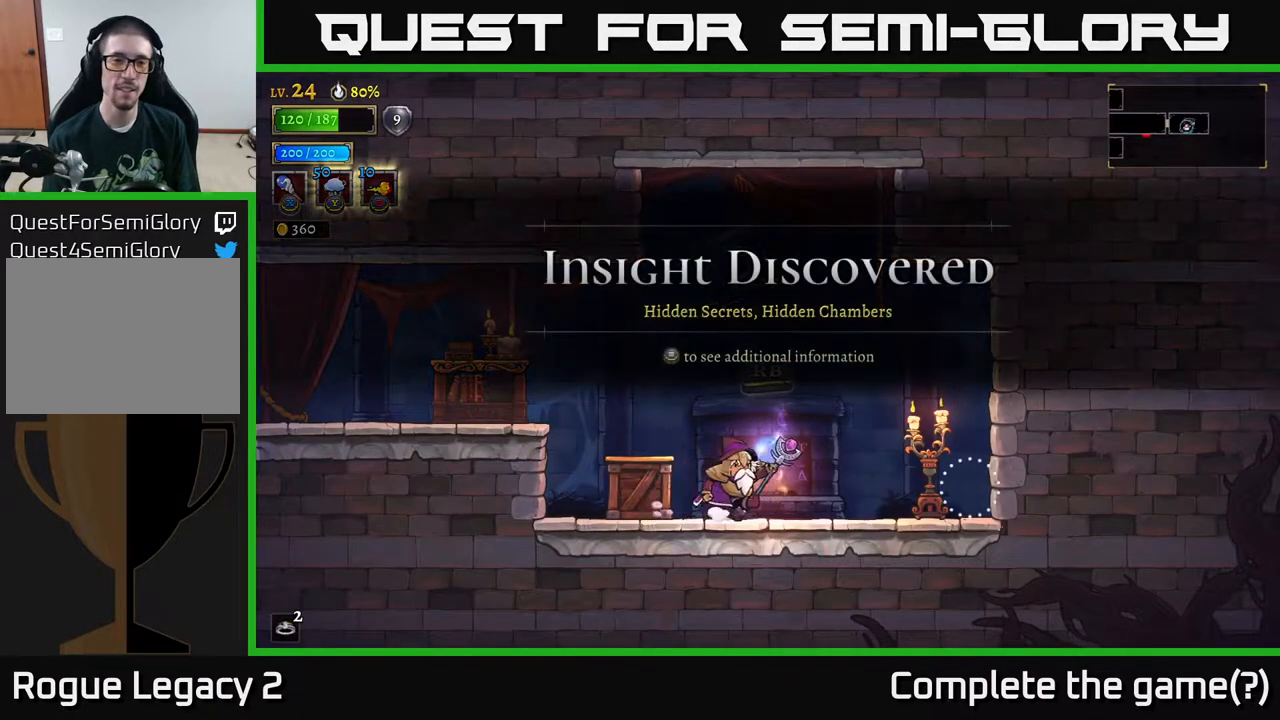
{"buttons": [], "left_stick": "center", "right_stick": "center", "events": [[283, "left_stick", "left"], [300, "X", "down"], [433, "X", "up"], [433, "left_stick", "center"]]}
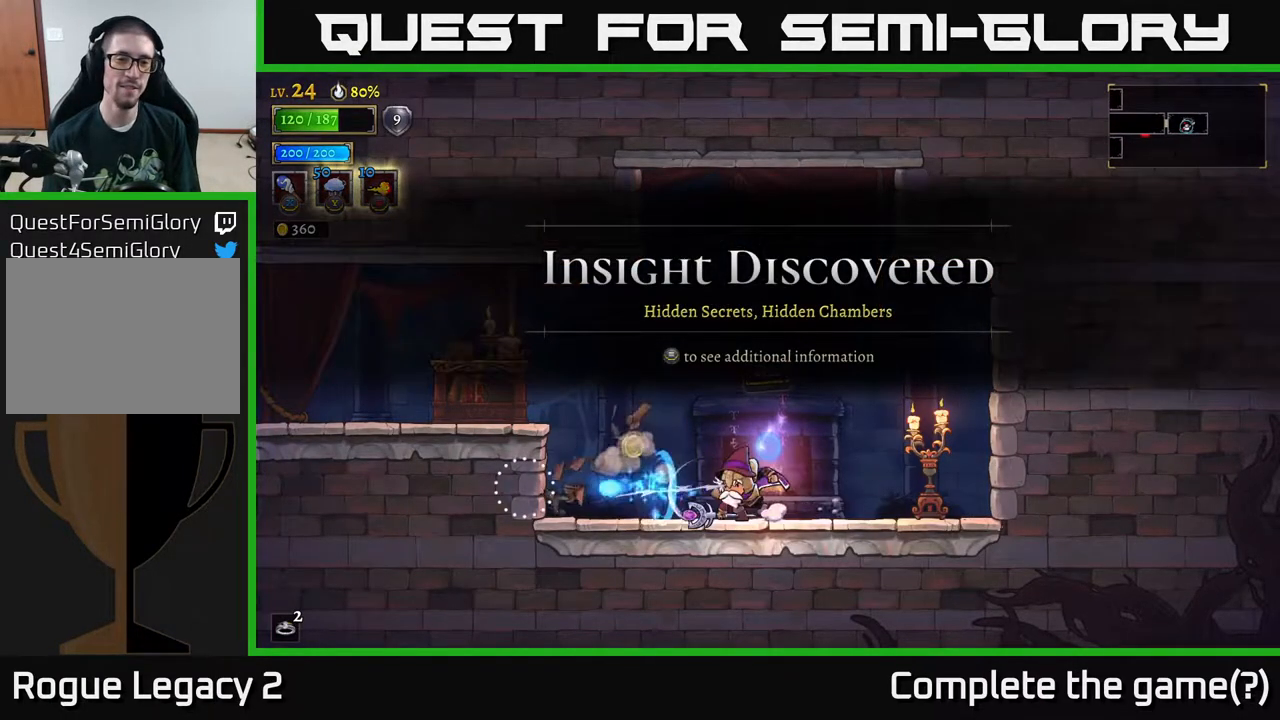
{"buttons": ["A"], "left_stick": "left", "right_stick": "center", "events": [[200, "left_stick", "left"], [500, "A", "down"]]}
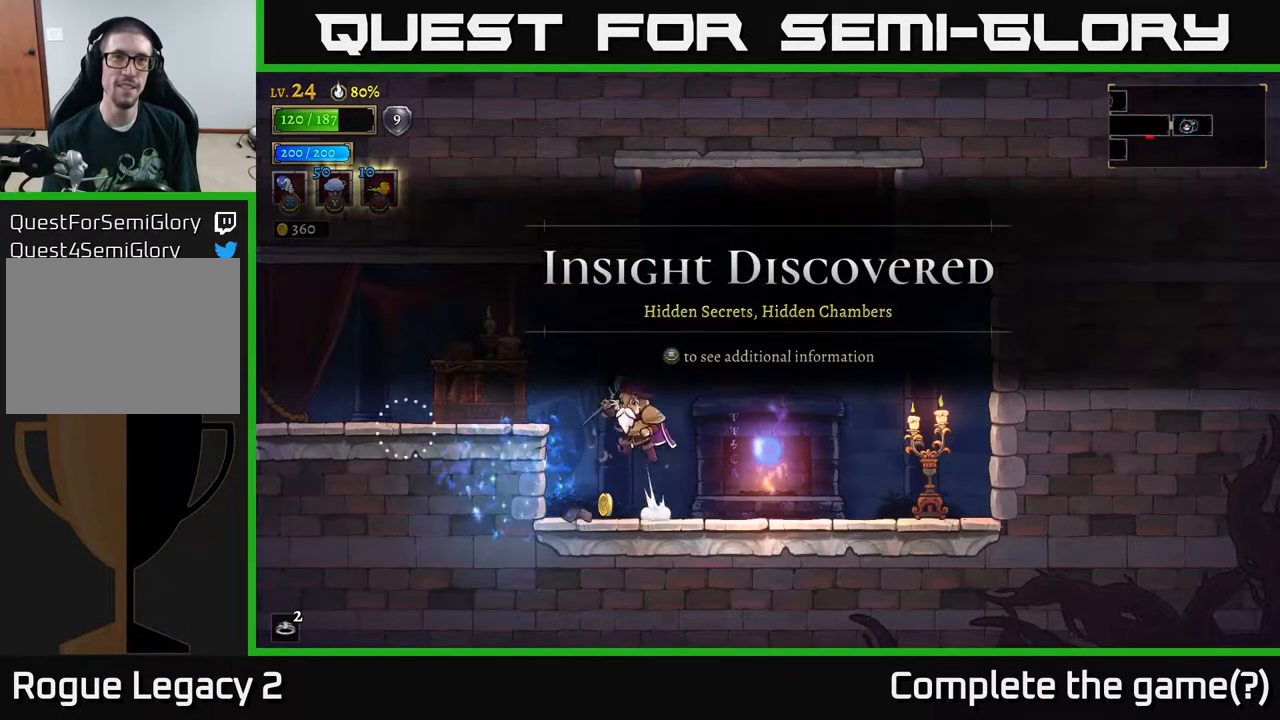
{"buttons": [], "left_stick": "right", "right_stick": "center", "events": [[33, "X", "down"], [83, "A", "up"], [117, "X", "up"], [483, "left_stick", "right"]]}
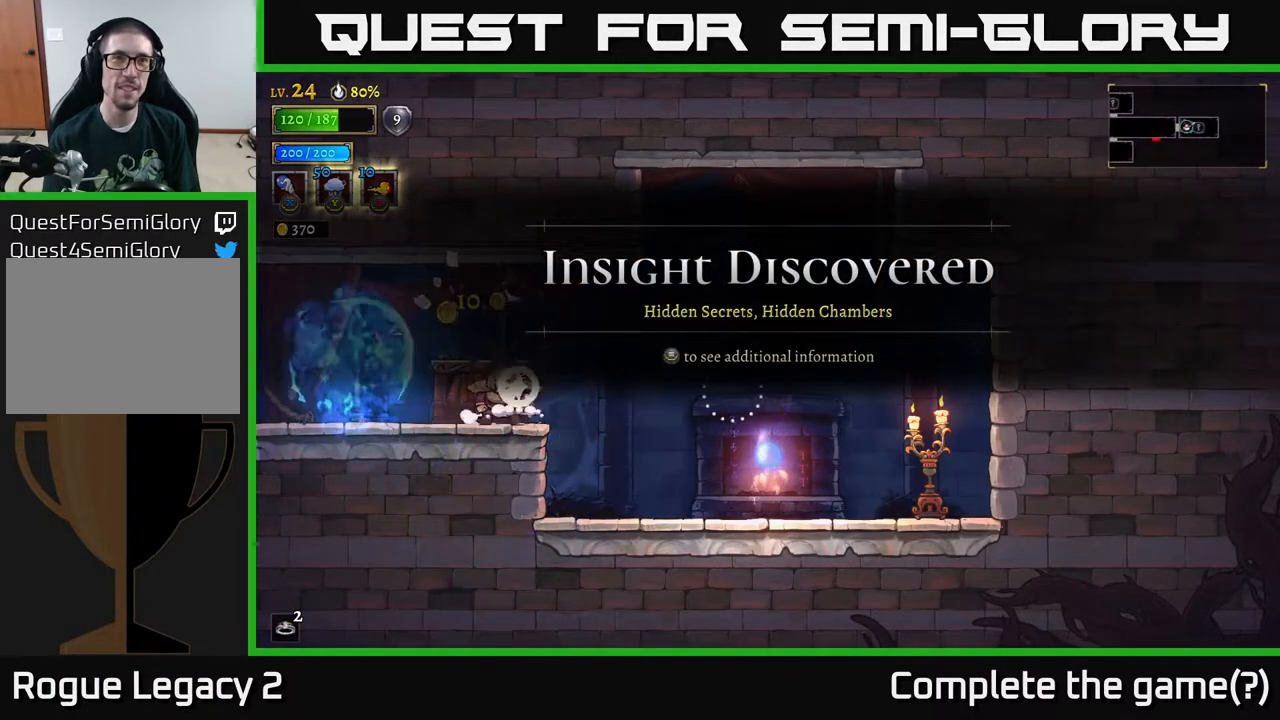
{"buttons": [], "left_stick": "center", "right_stick": "center", "events": [[67, "A", "down"], [167, "A", "up"], [400, "left_stick", "center"]]}
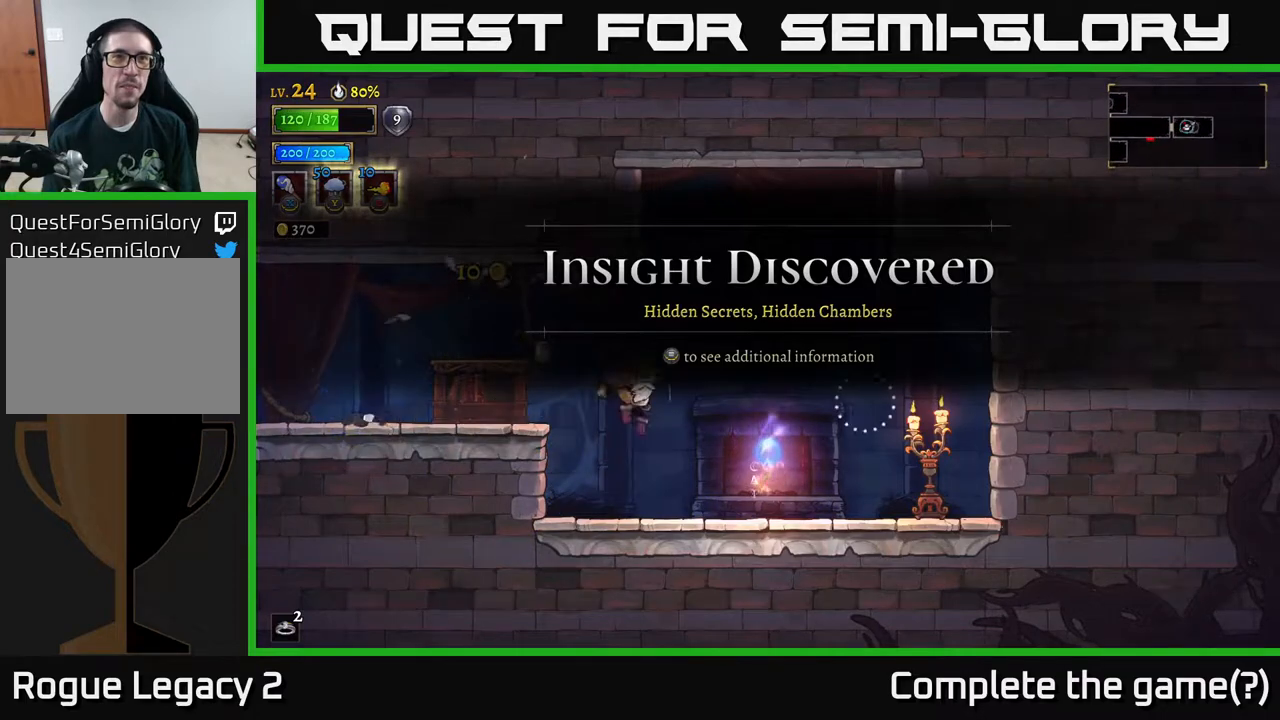
{"buttons": [], "left_stick": "left", "right_stick": "center", "events": [[100, "left_stick", "right"], [383, "left_stick", "left"]]}
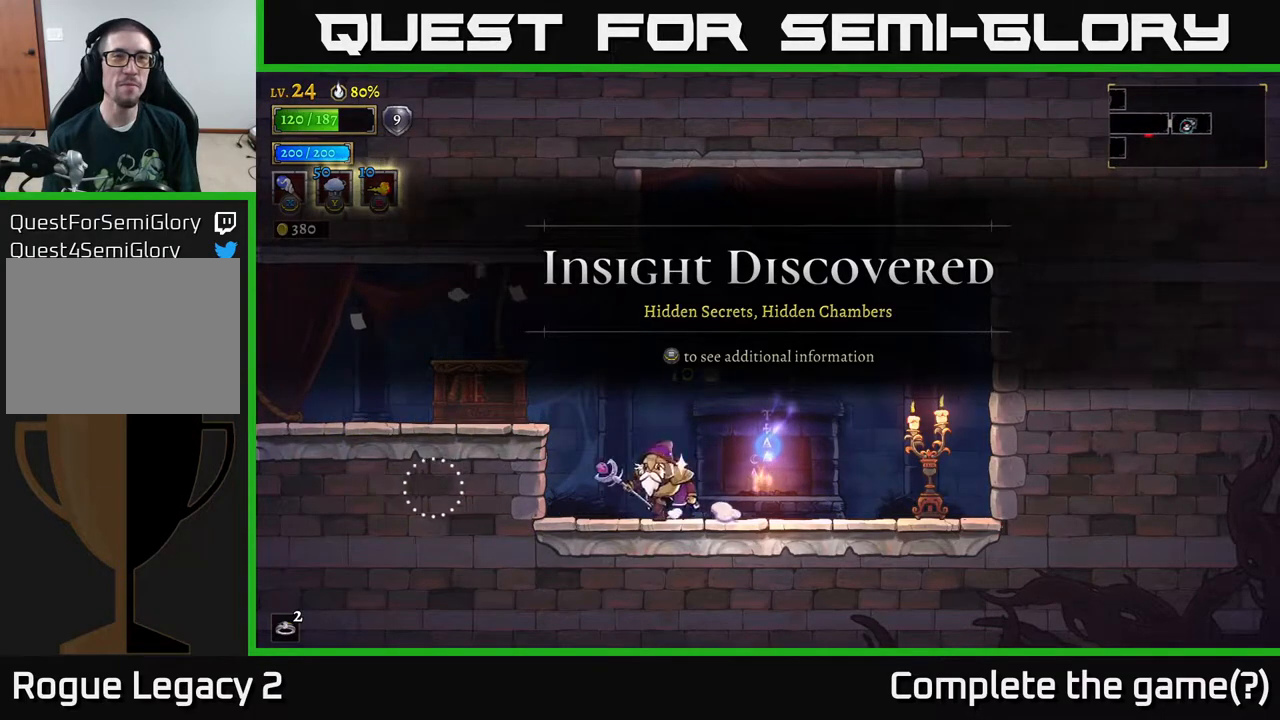
{"buttons": [], "left_stick": "left", "right_stick": "center", "events": [[100, "A", "down"], [167, "A", "up"]]}
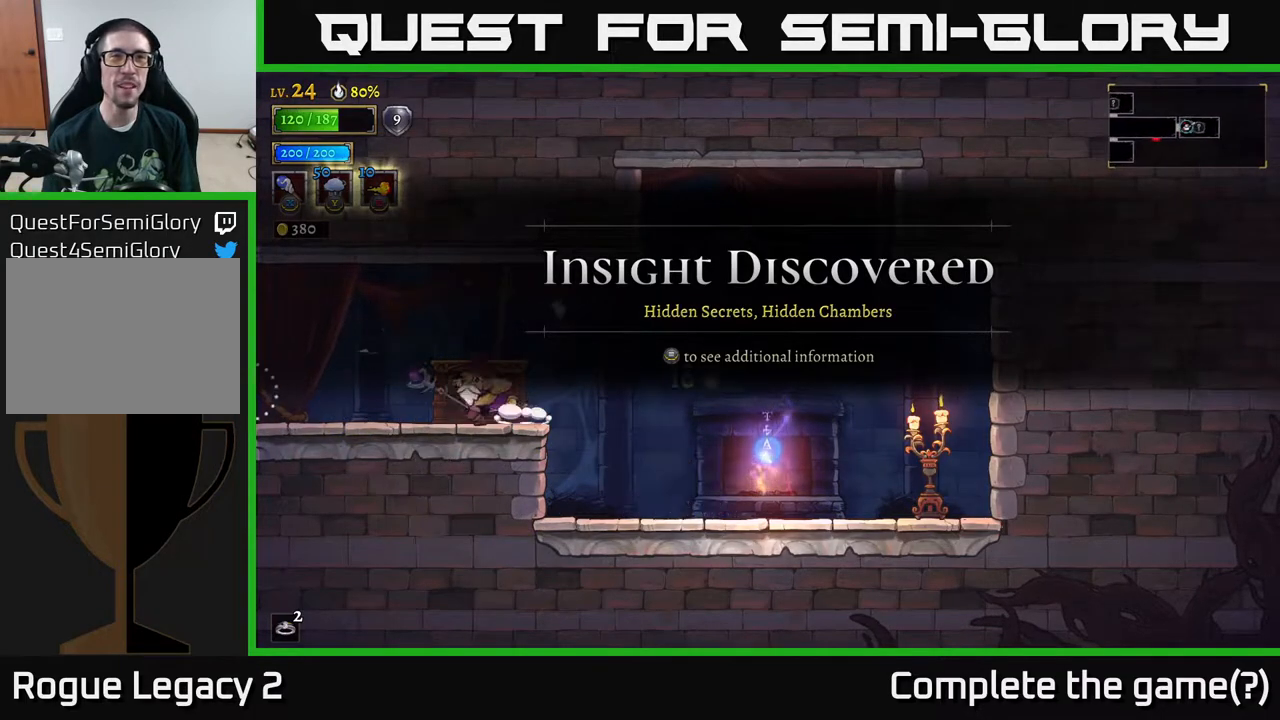
{"buttons": ["R2"], "left_stick": "right", "right_stick": "center", "events": [[250, "left_stick", "right"], [350, "R2", "down"]]}
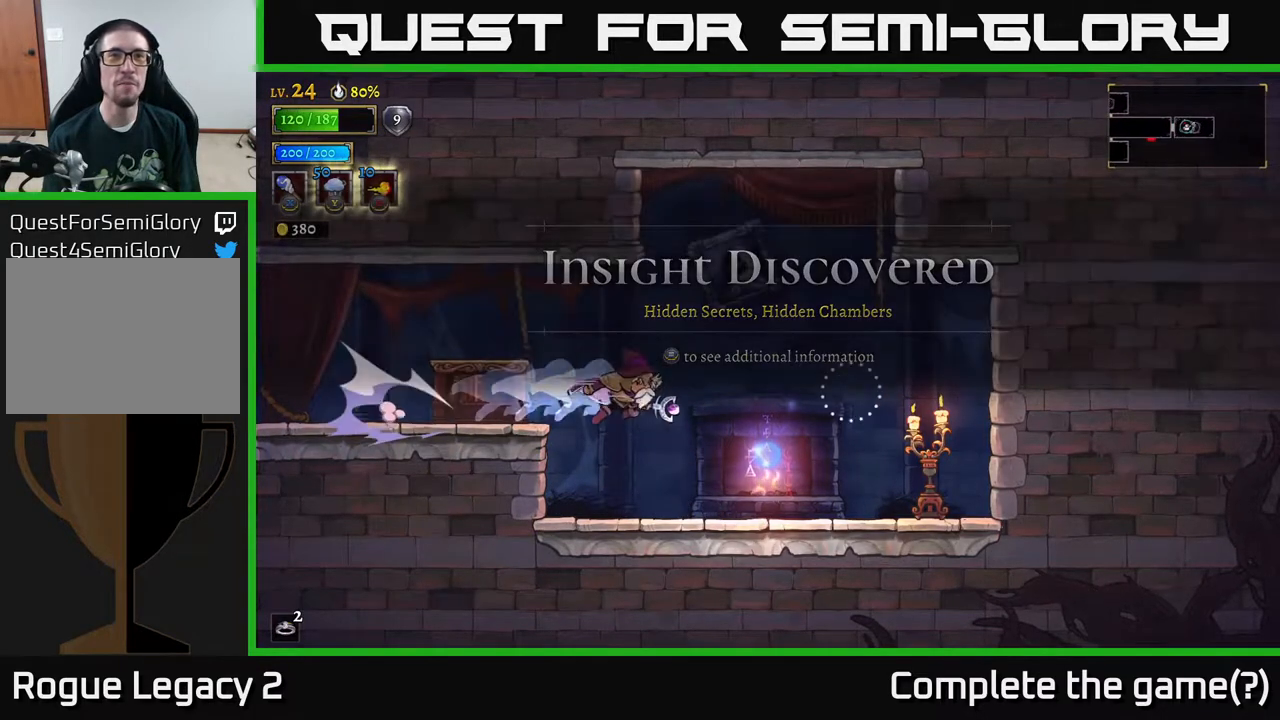
{"buttons": [], "left_stick": "left", "right_stick": "center", "events": [[100, "R2", "up"], [133, "left_stick", "center"], [200, "left_stick", "left"]]}
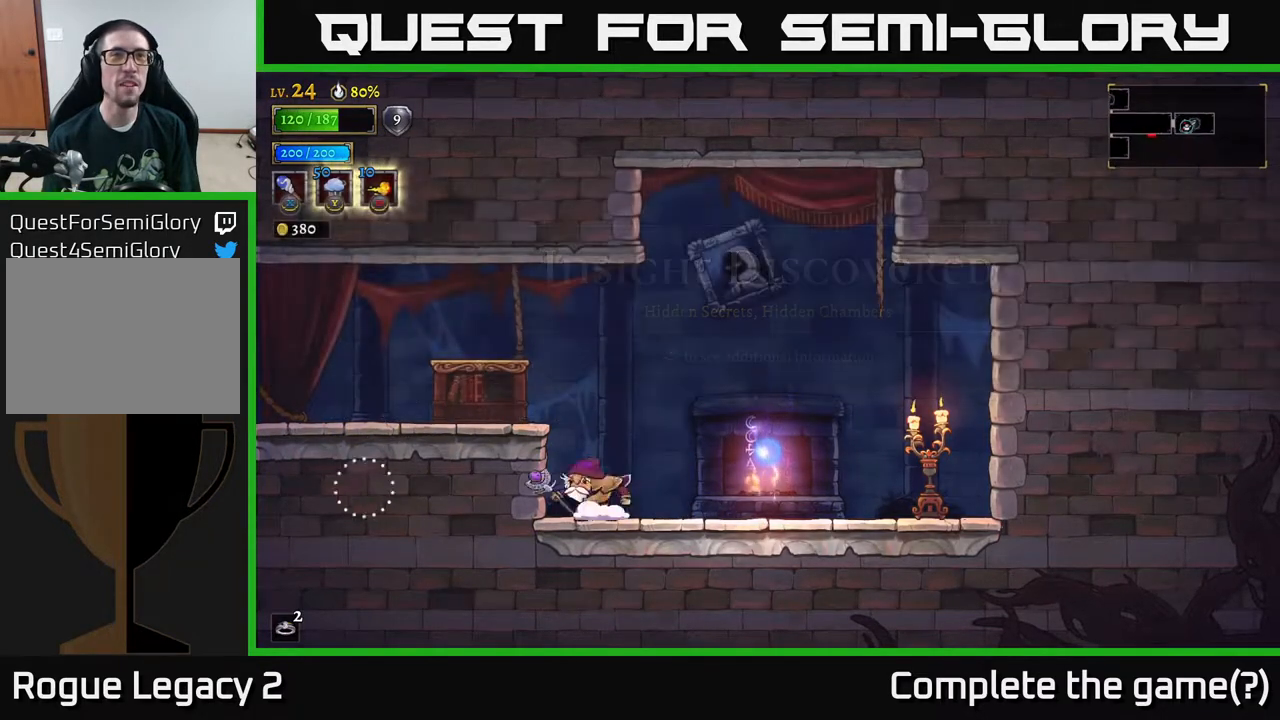
{"buttons": ["A"], "left_stick": "left", "right_stick": "center", "events": [[33, "left_stick", "right"], [367, "A", "down"], [500, "left_stick", "left"]]}
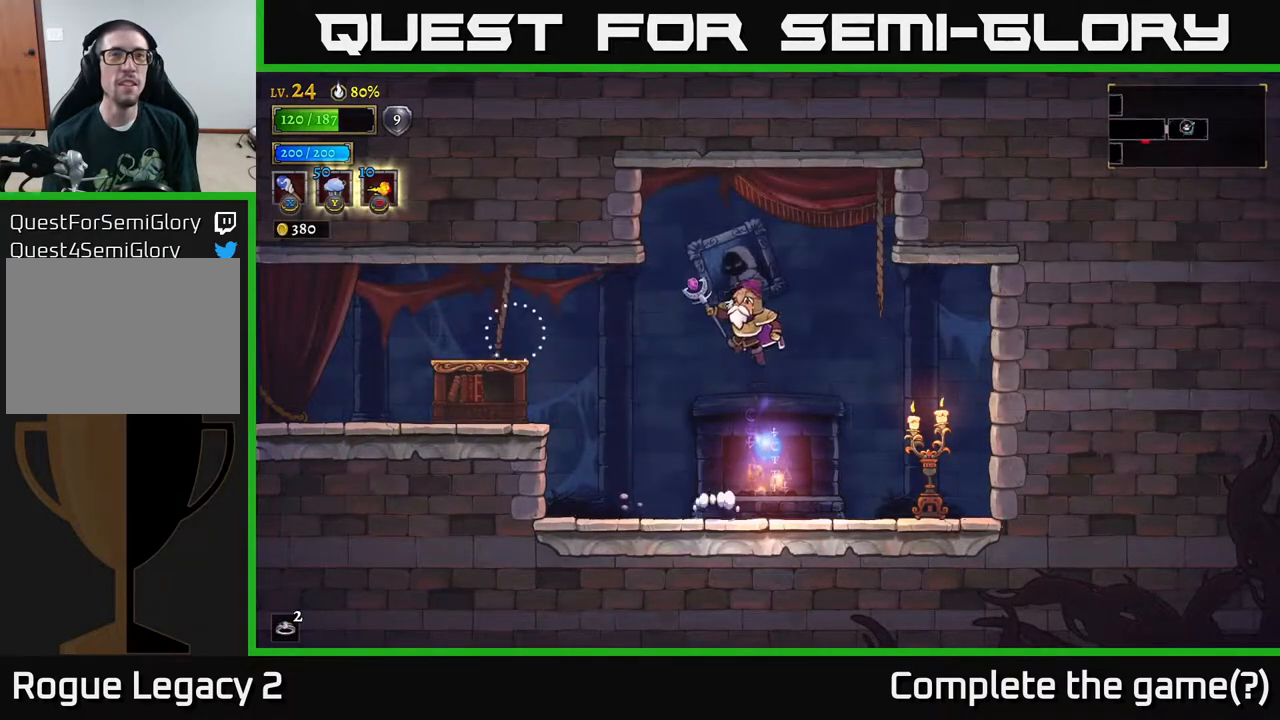
{"buttons": [], "left_stick": "right", "right_stick": "center", "events": [[283, "A", "up"], [383, "left_stick", "right"]]}
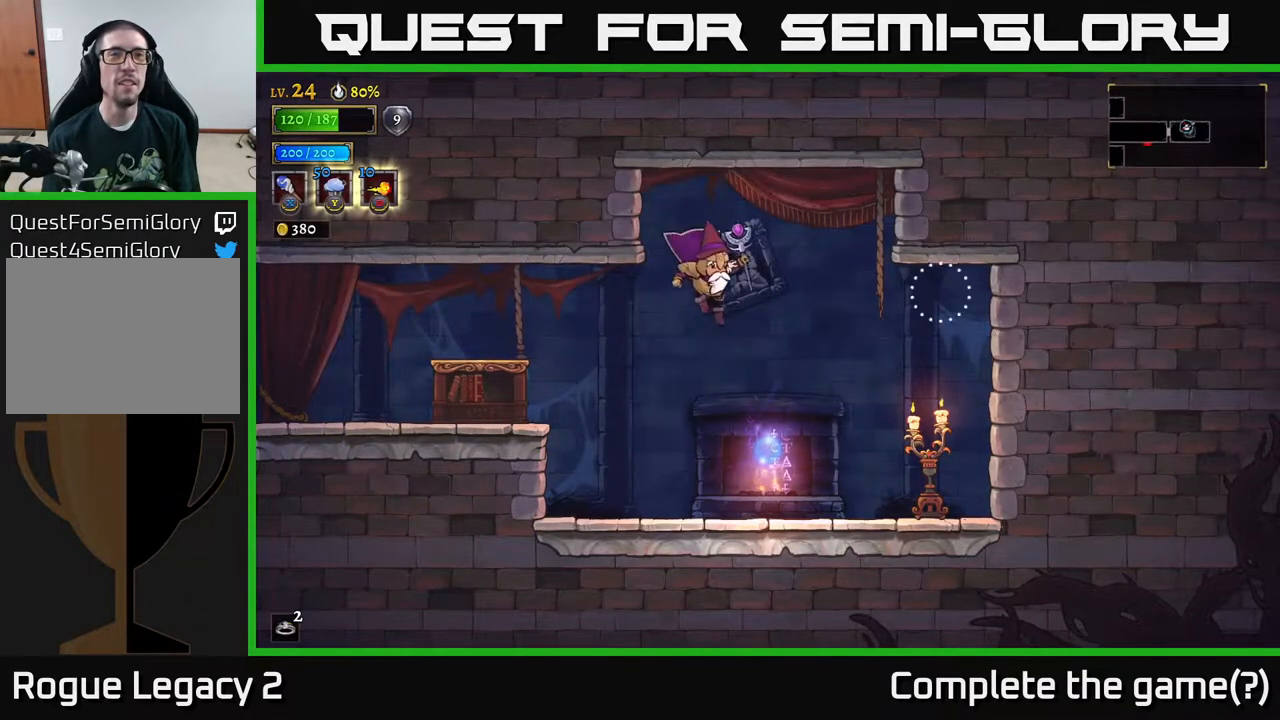
{"buttons": [], "left_stick": "down-left", "right_stick": "center", "events": [[83, "X", "down"], [100, "left_stick", "center"], [283, "X", "up"], [300, "left_stick", "down-left"]]}
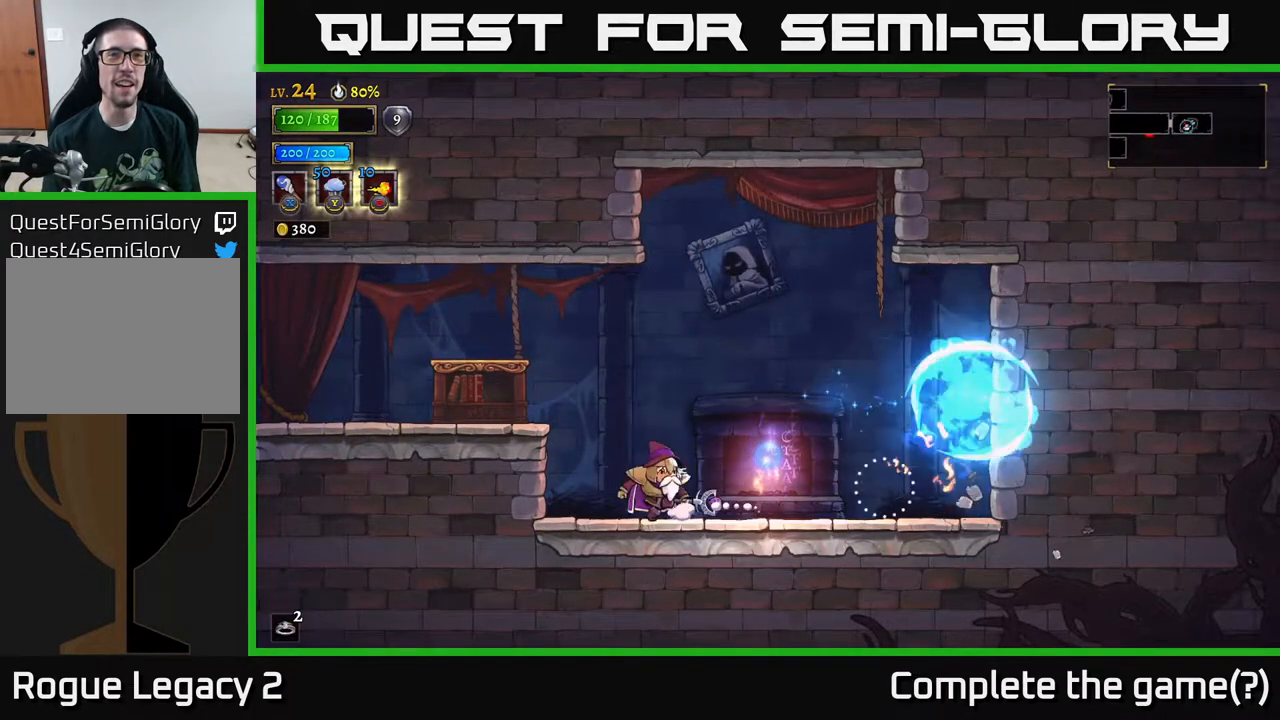
{"buttons": ["X"], "left_stick": "center", "right_stick": "center", "events": [[167, "left_stick", "right"], [300, "X", "down"], [417, "left_stick", "center"]]}
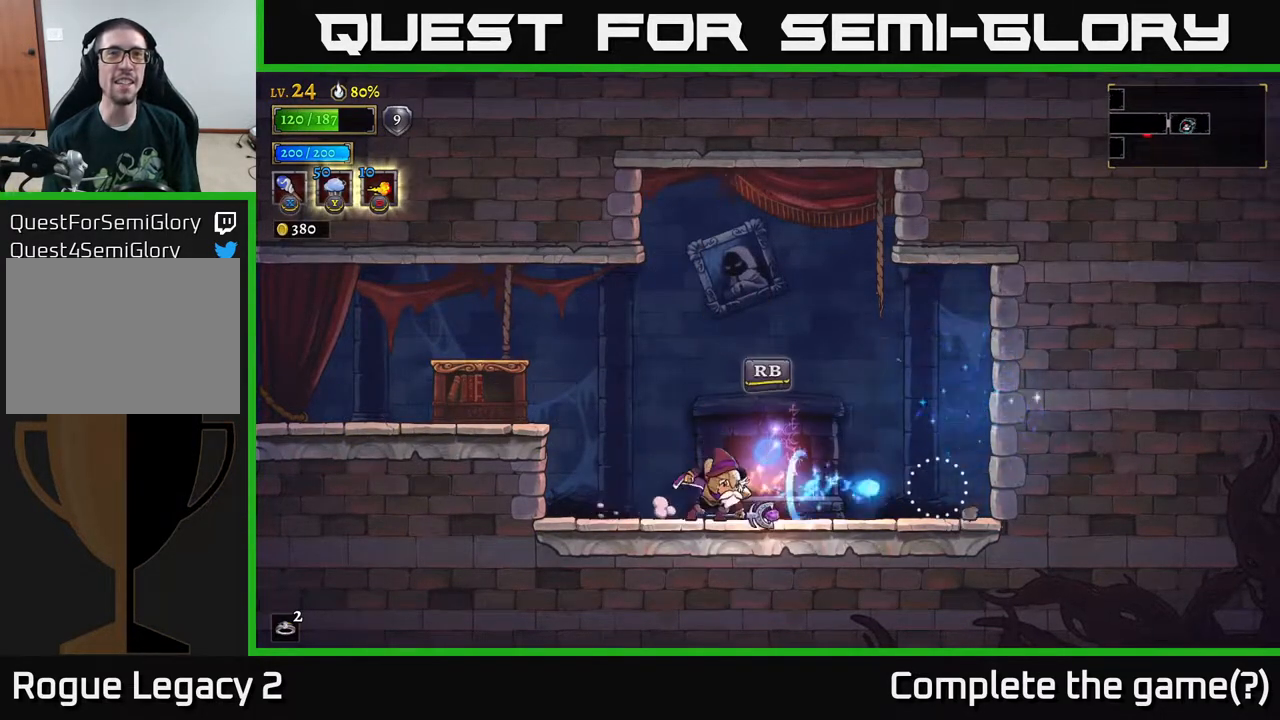
{"buttons": [], "left_stick": "right", "right_stick": "center", "events": [[50, "X", "up"], [433, "left_stick", "right"]]}
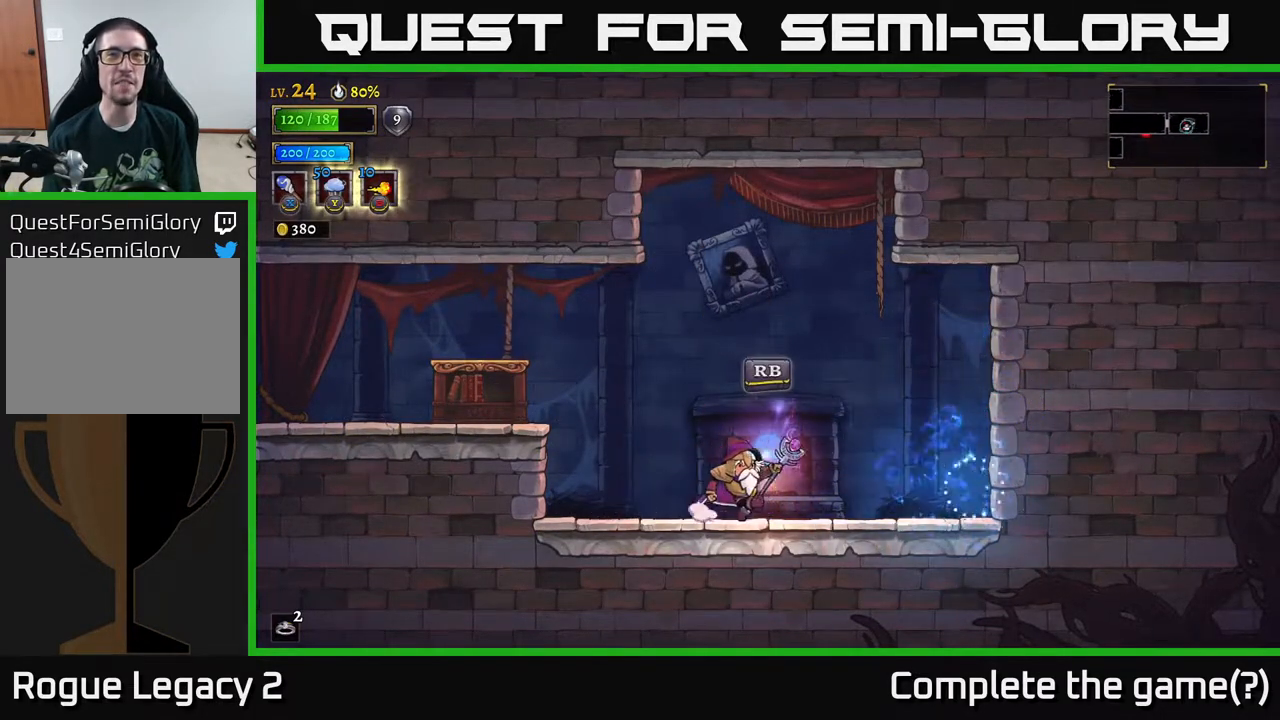
{"buttons": ["A", "X"], "left_stick": "center", "right_stick": "center", "events": [[283, "A", "down"], [350, "left_stick", "center"], [417, "X", "down"]]}
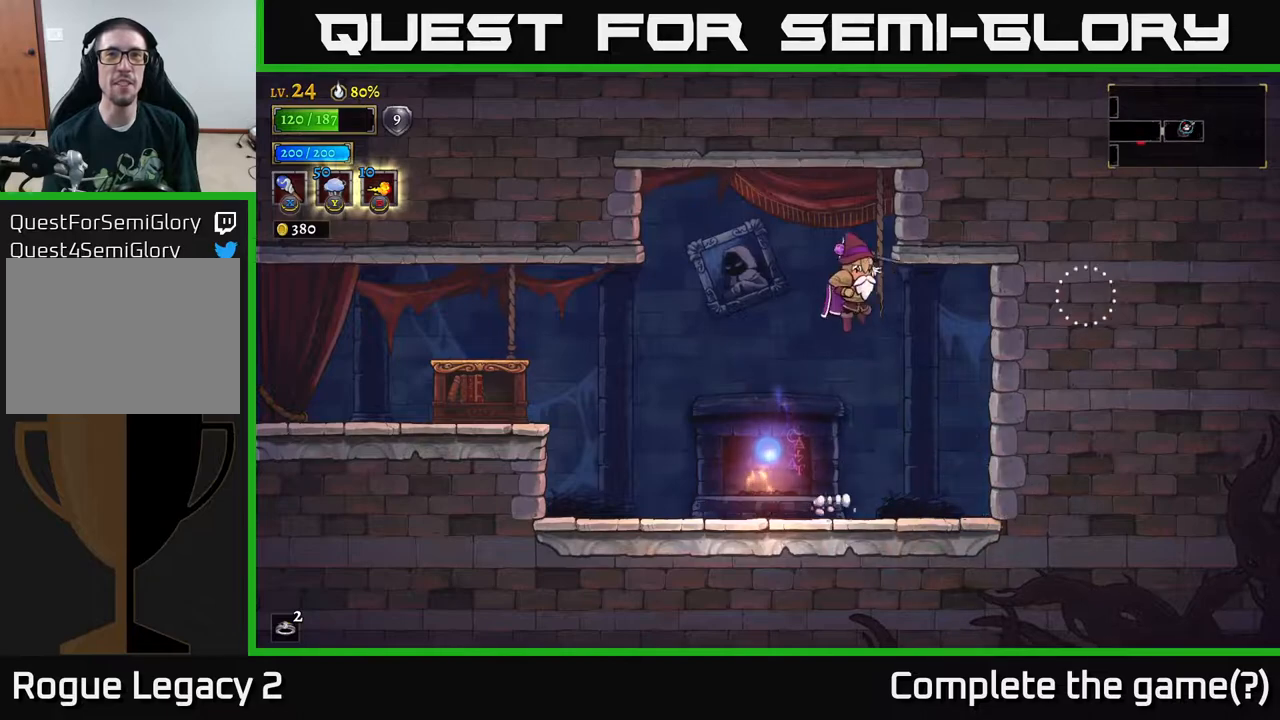
{"buttons": [], "left_stick": "center", "right_stick": "center", "events": [[100, "X", "up"], [250, "A", "up"]]}
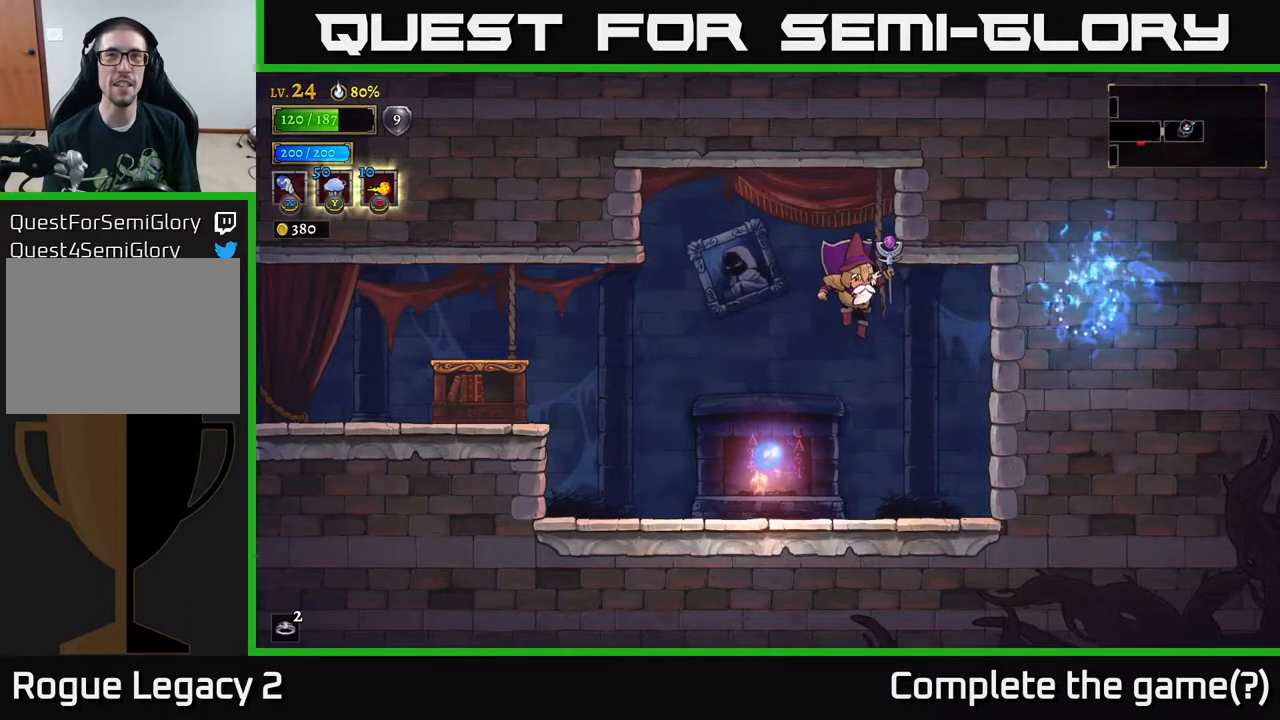
{"buttons": [], "left_stick": "right", "right_stick": "center", "events": [[133, "X", "down"], [150, "left_stick", "right"], [317, "X", "up"]]}
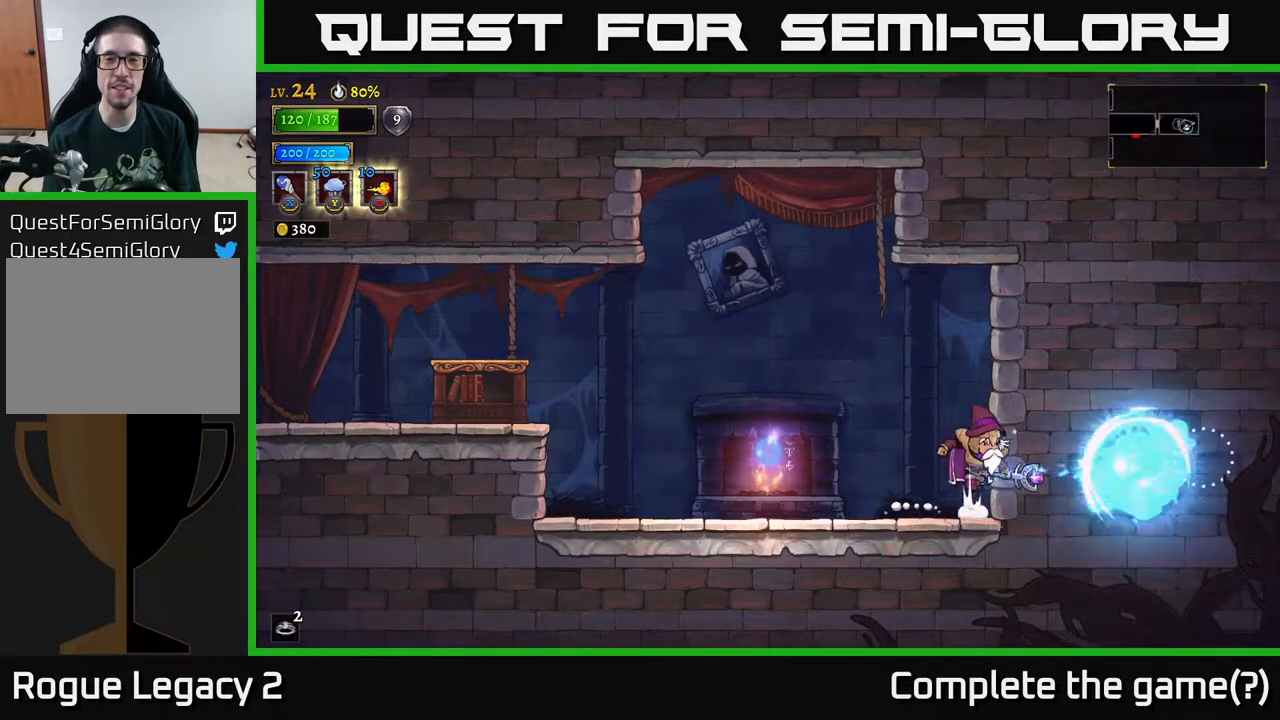
{"buttons": ["A"], "left_stick": "right", "right_stick": "center", "events": [[17, "left_stick", "center"], [33, "A", "down"], [283, "left_stick", "right"]]}
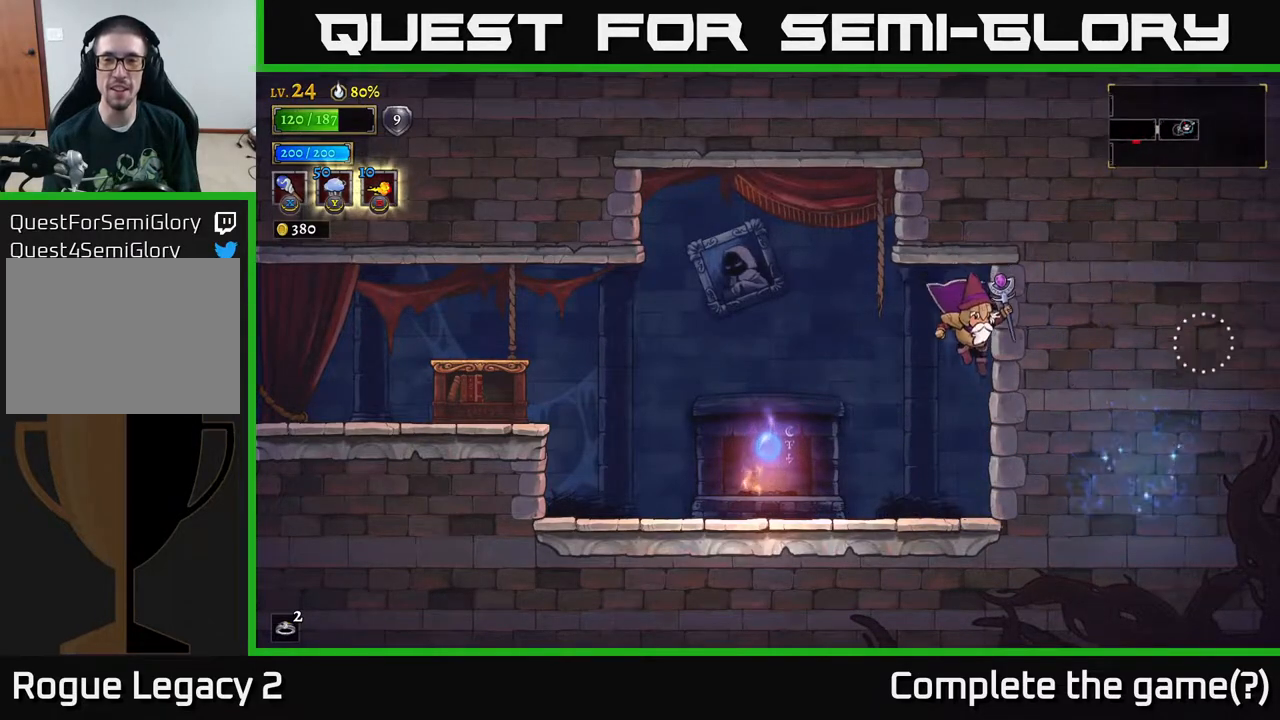
{"buttons": ["A", "X"], "left_stick": "center", "right_stick": "center", "events": [[100, "A", "up"], [183, "left_stick", "center"], [367, "A", "down"], [450, "X", "down"]]}
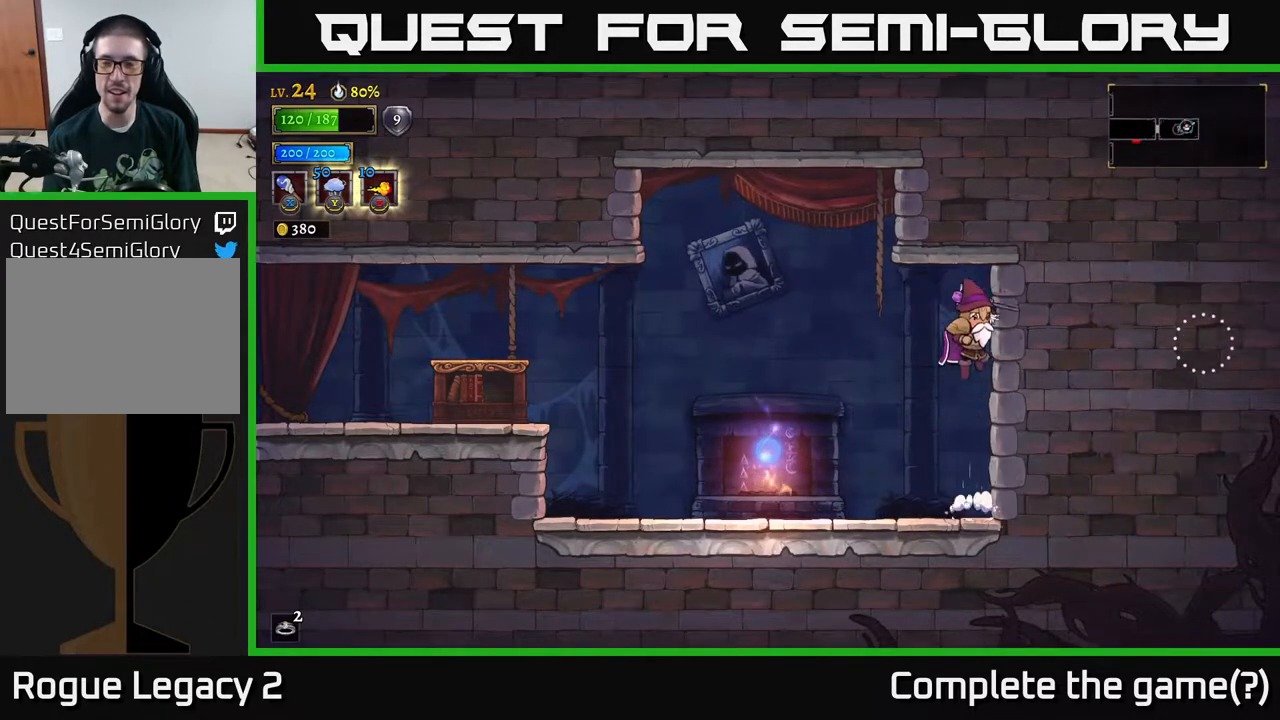
{"buttons": [], "left_stick": "left", "right_stick": "center", "events": [[167, "left_stick", "left"], [217, "X", "up"], [350, "A", "up"]]}
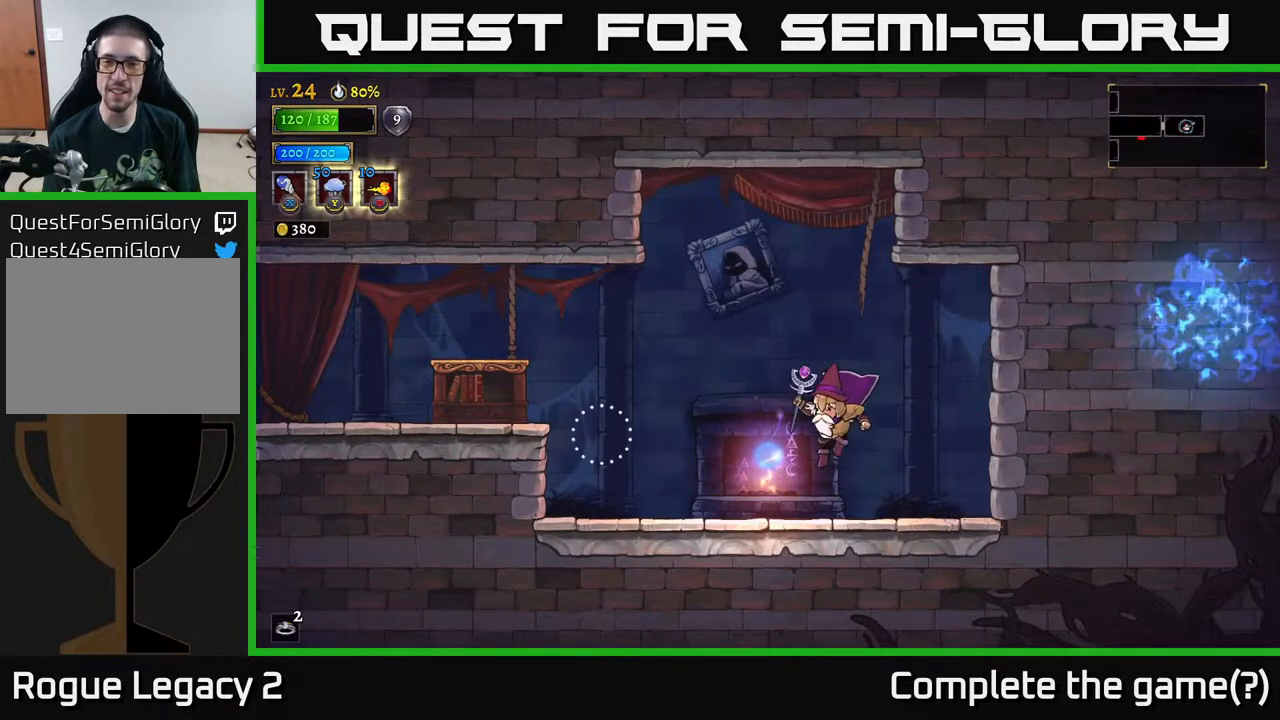
{"buttons": ["A"], "left_stick": "right", "right_stick": "center", "events": [[267, "A", "down"], [350, "left_stick", "right"]]}
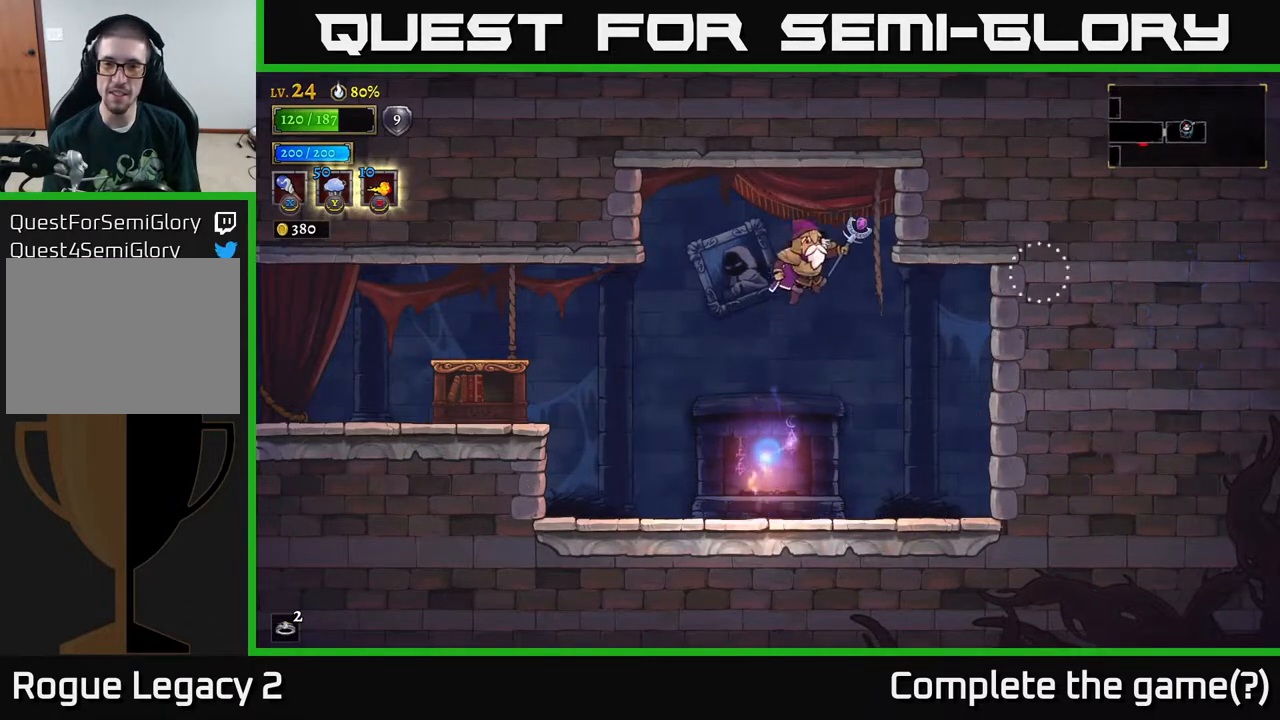
{"buttons": ["A"], "left_stick": "center", "right_stick": "center", "events": [[183, "X", "down"], [433, "left_stick", "center"], [483, "X", "up"]]}
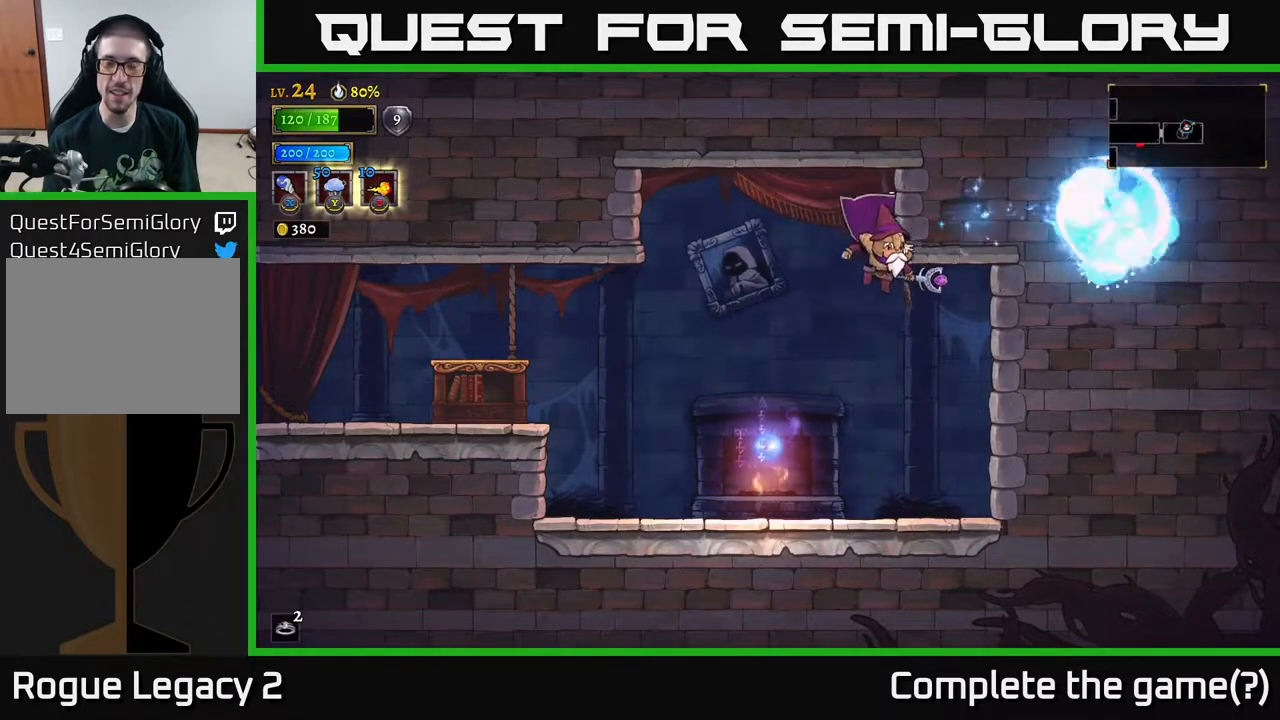
{"buttons": ["A"], "left_stick": "center", "right_stick": "center", "events": [[133, "A", "up"], [483, "A", "down"]]}
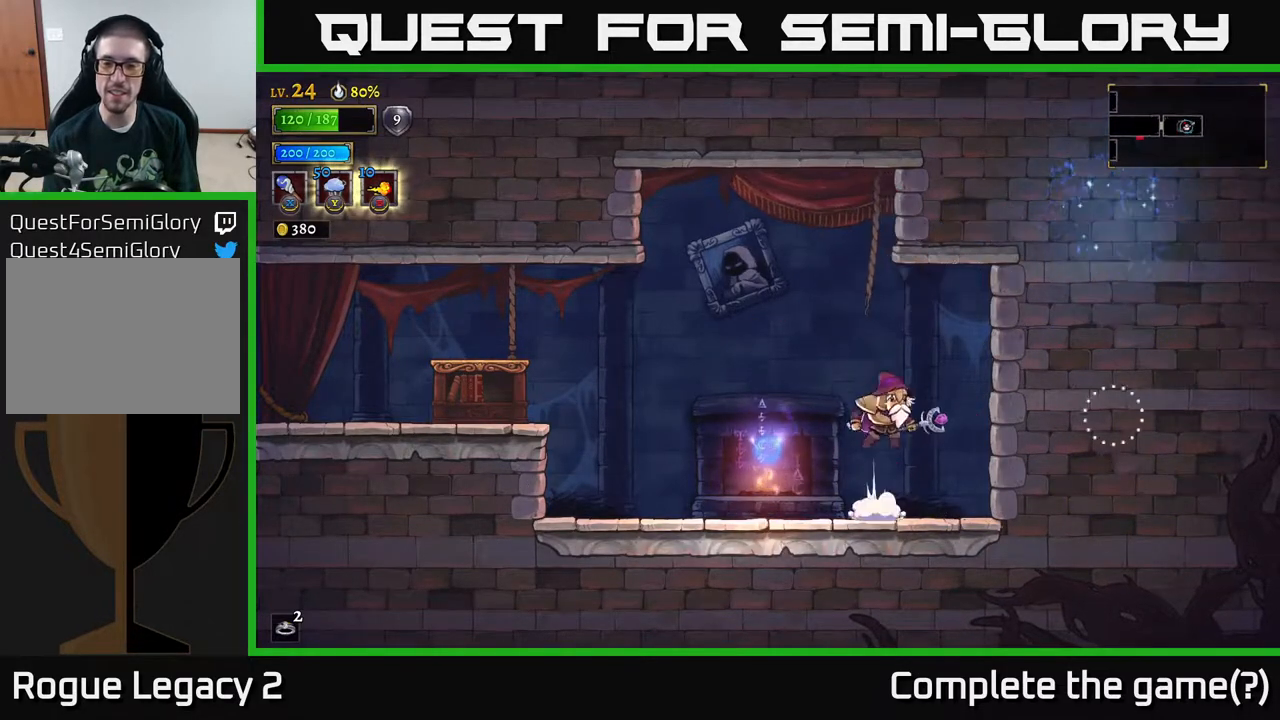
{"buttons": ["R2"], "left_stick": "right", "right_stick": "center", "events": [[17, "left_stick", "right"], [117, "X", "down"], [433, "X", "up"], [467, "R2", "down"], [483, "A", "up"]]}
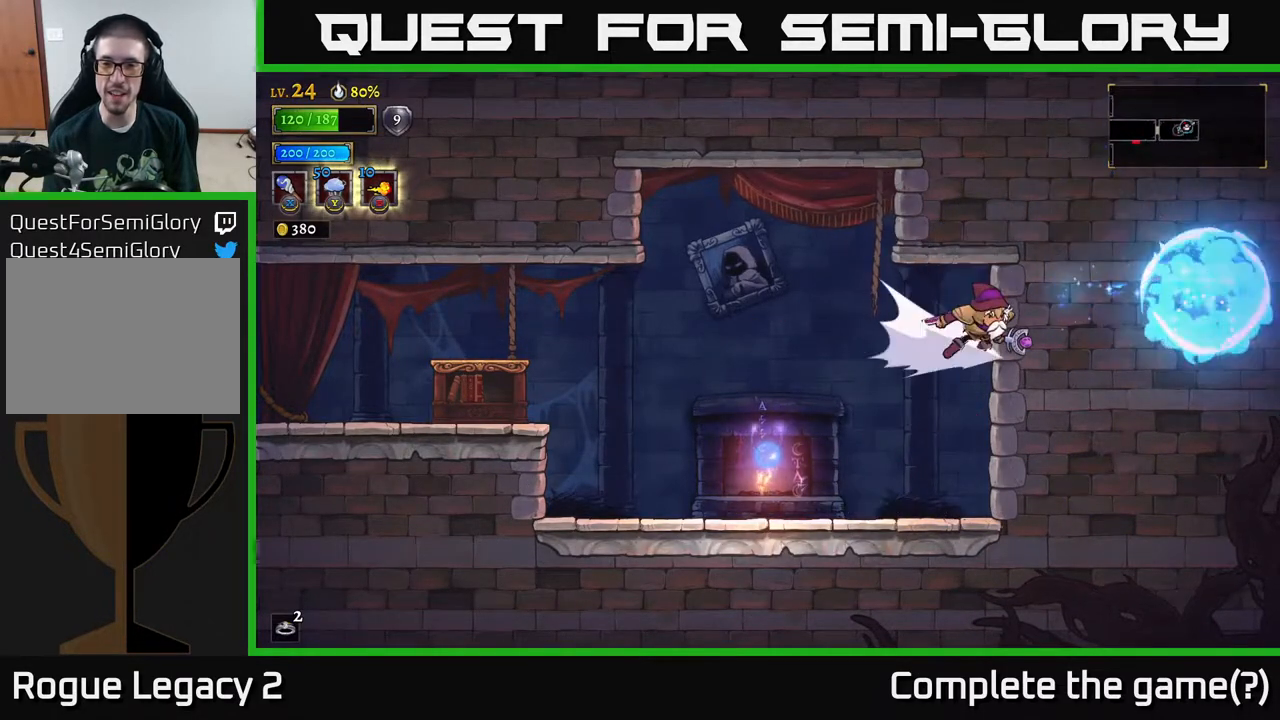
{"buttons": [], "left_stick": "center", "right_stick": "center", "events": [[150, "R2", "up"], [150, "left_stick", "center"]]}
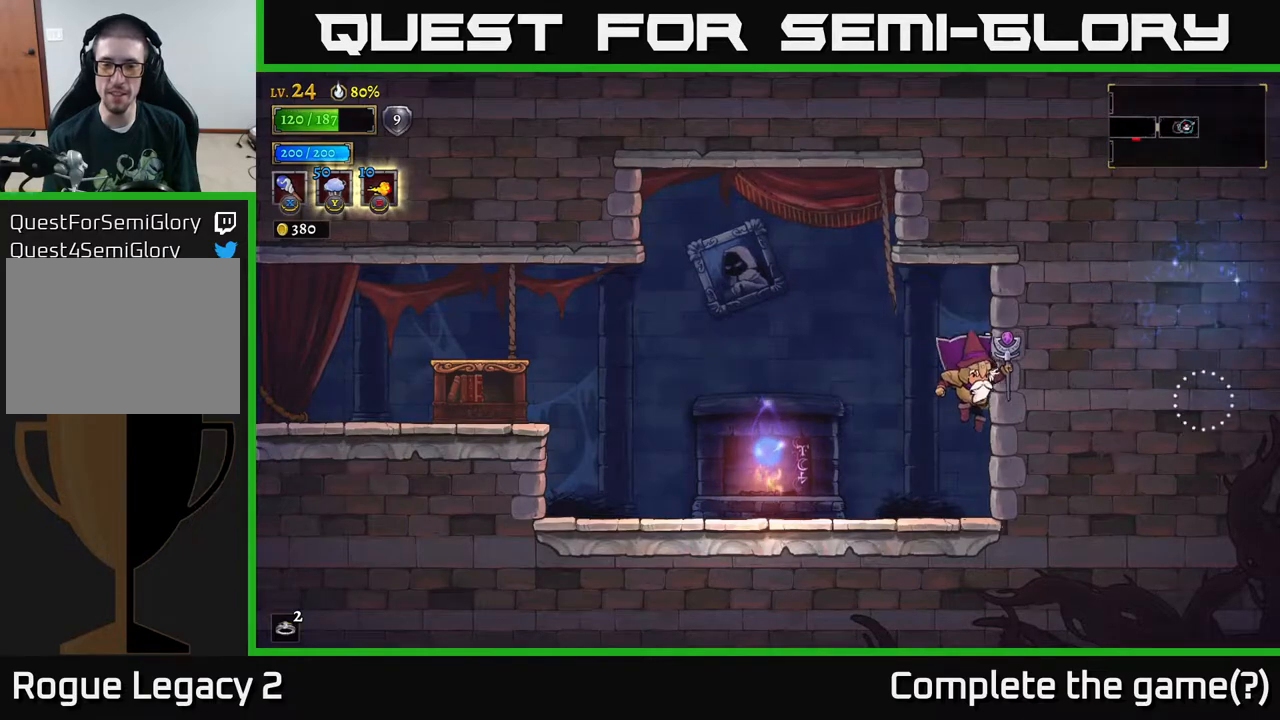
{"buttons": [], "left_stick": "left", "right_stick": "center", "events": [[50, "left_stick", "left"], [300, "L2", "down"], [467, "L2", "up"]]}
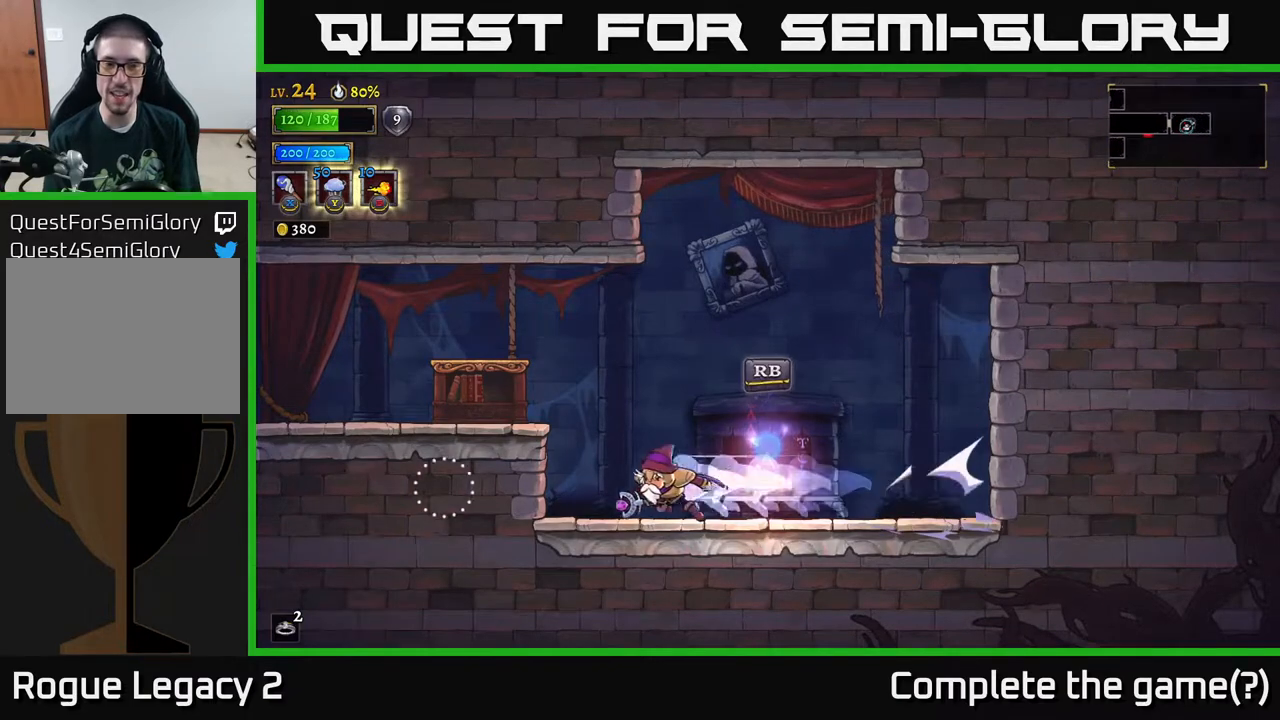
{"buttons": [], "left_stick": "left", "right_stick": "center", "events": [[267, "A", "down"], [467, "A", "up"]]}
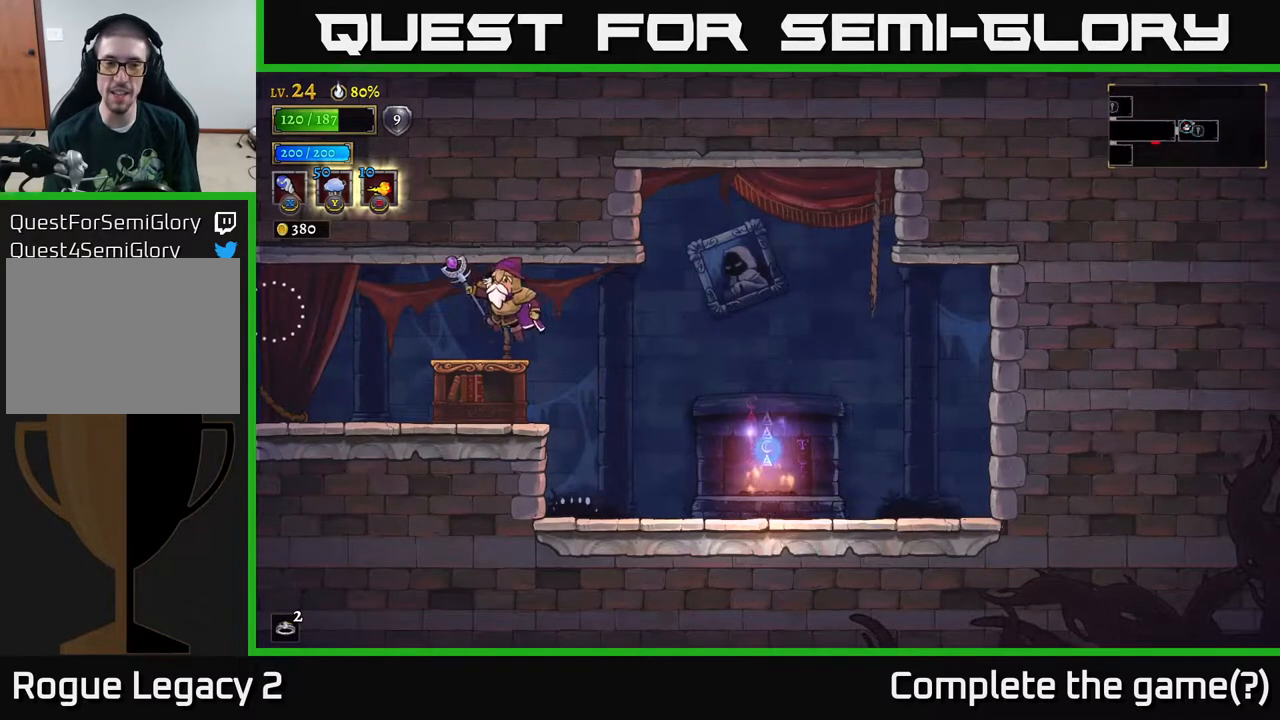
{"buttons": [], "left_stick": "left", "right_stick": "center", "events": [[67, "left_stick", "center"], [233, "left_stick", "left"]]}